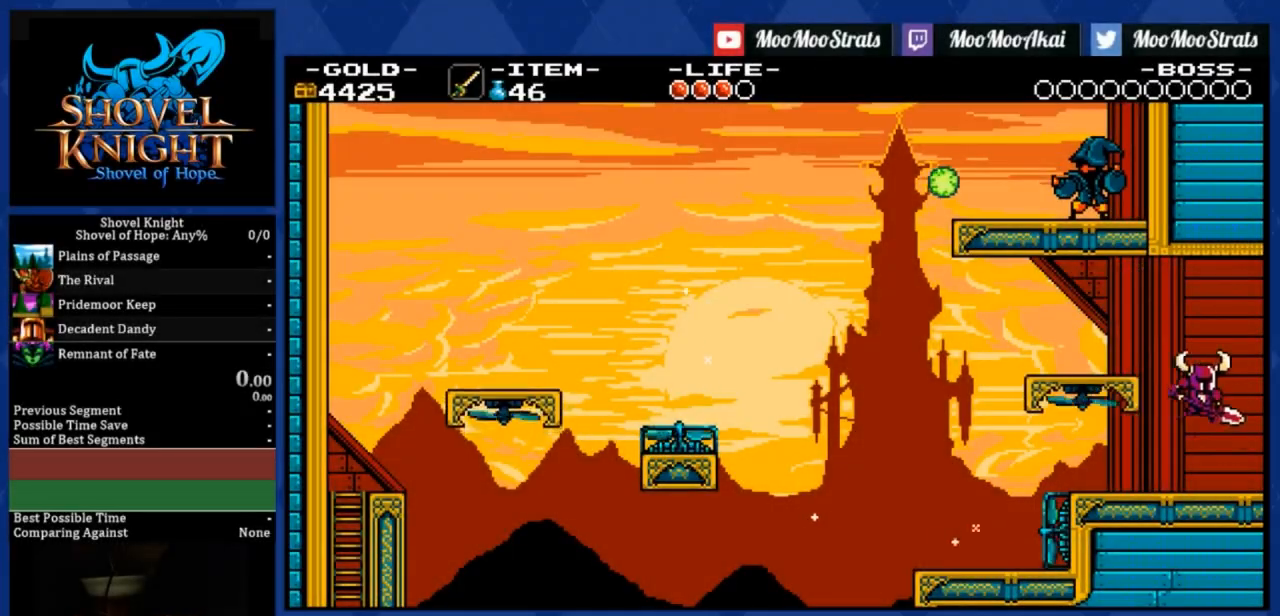
Gameplay with a controller (PlayStation layout); each line is a JSON object with the inputs held at the frame after it. "events" lists button and stick changes between this image and that frame as [ms after this image, input, new state], when the widget could be followed in between. Not read: left_stick.
{"buttons": ["DPAD_RIGHT"], "right_stick": "center", "events": []}
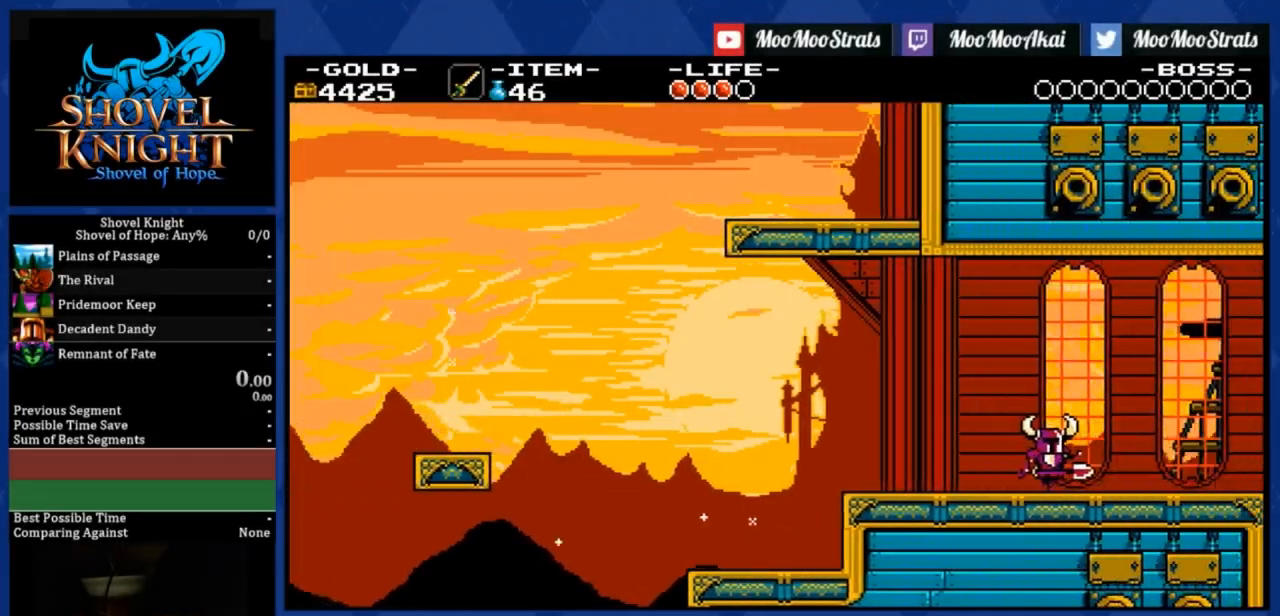
{"buttons": ["DPAD_RIGHT"], "right_stick": "center", "events": []}
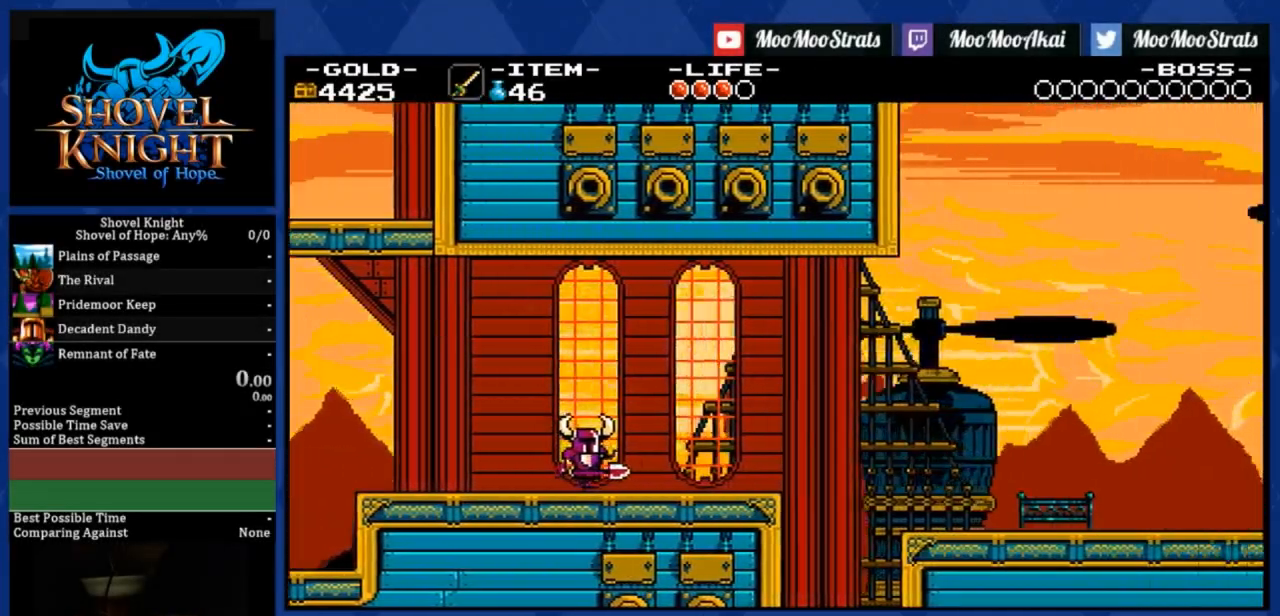
{"buttons": ["R1", "DPAD_RIGHT"], "right_stick": "center", "events": [[483, "R1", "down"]]}
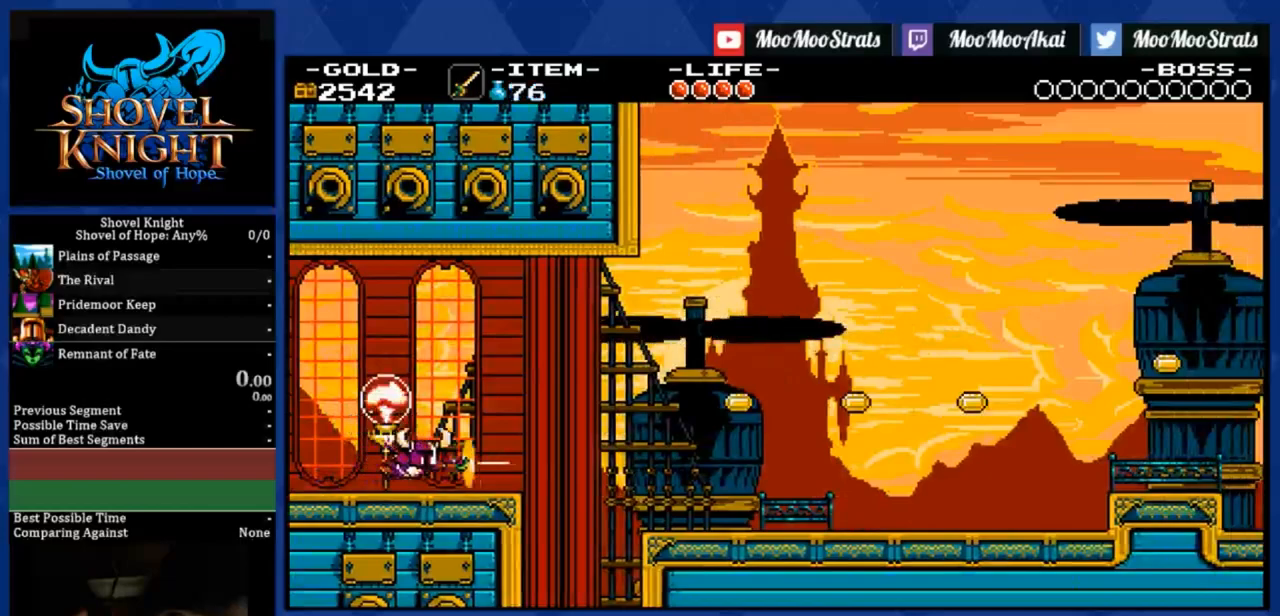
{"buttons": ["DPAD_RIGHT"], "right_stick": "center", "events": [[167, "R1", "up"]]}
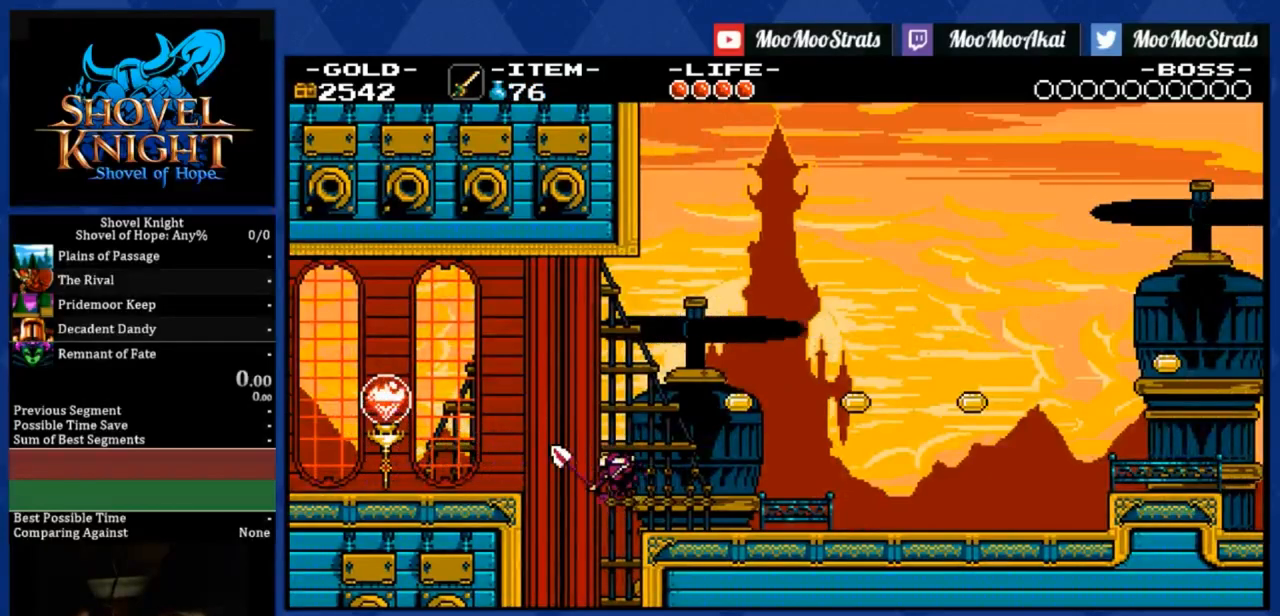
{"buttons": ["DPAD_RIGHT"], "right_stick": "center", "events": [[67, "R1", "down"], [300, "R1", "up"]]}
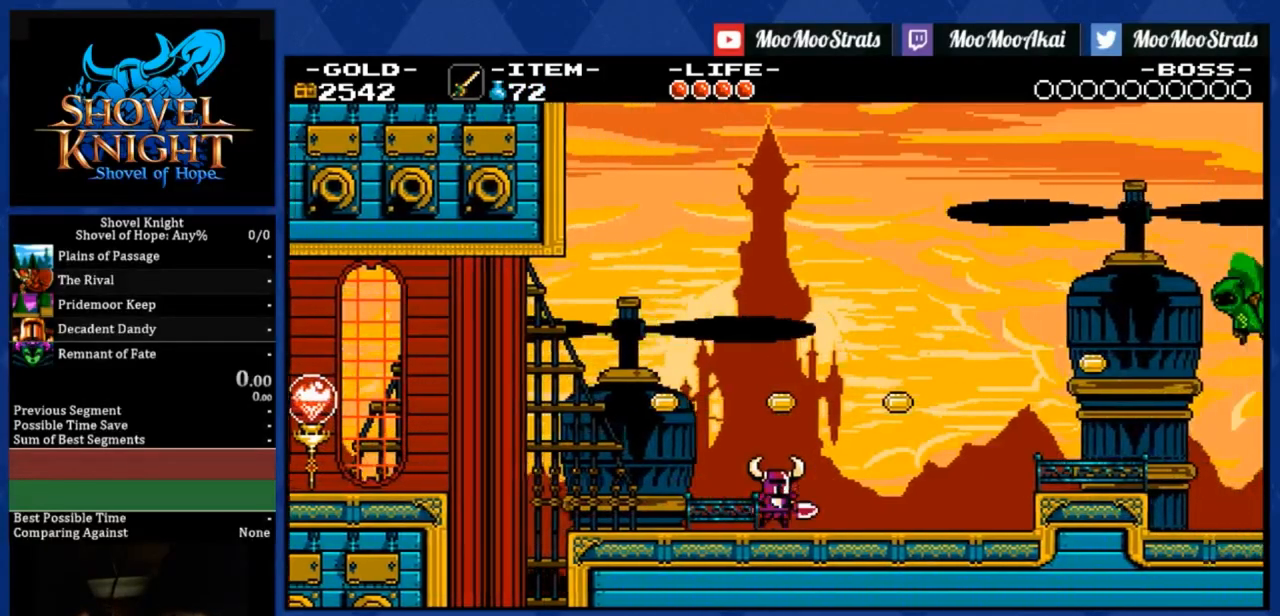
{"buttons": ["CROSS", "DPAD_RIGHT"], "right_stick": "center", "events": [[67, "CROSS", "down"]]}
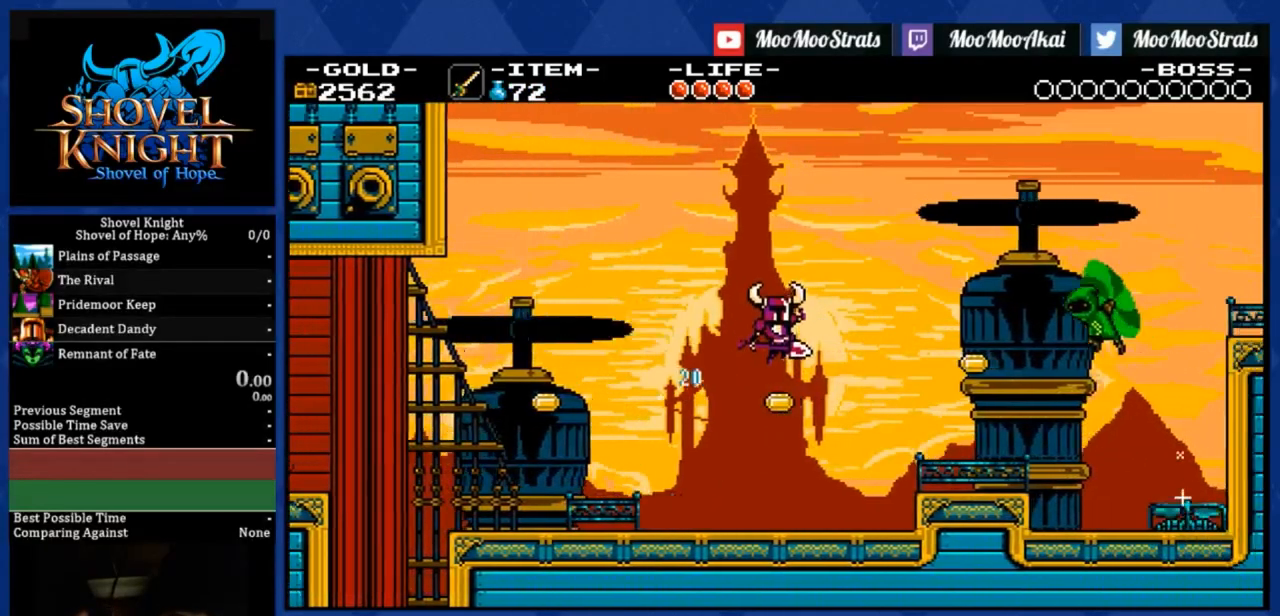
{"buttons": ["DPAD_RIGHT"], "right_stick": "center", "events": [[167, "CROSS", "up"], [283, "R1", "down"], [417, "R1", "up"]]}
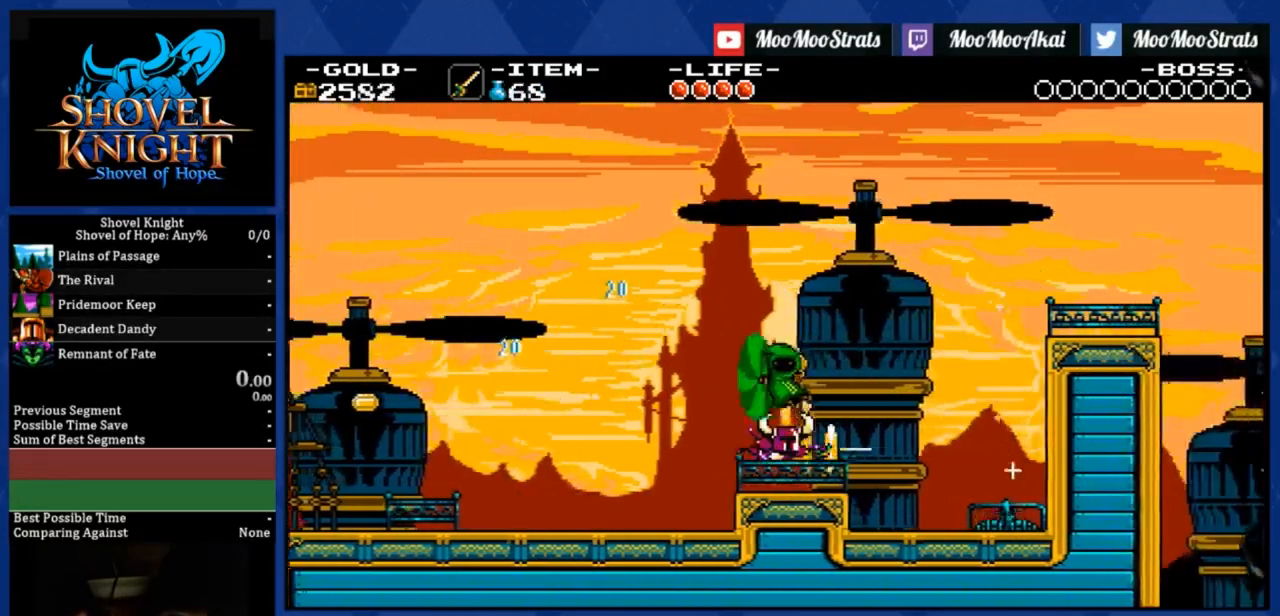
{"buttons": ["CROSS", "DPAD_RIGHT"], "right_stick": "center", "events": [[400, "CROSS", "down"]]}
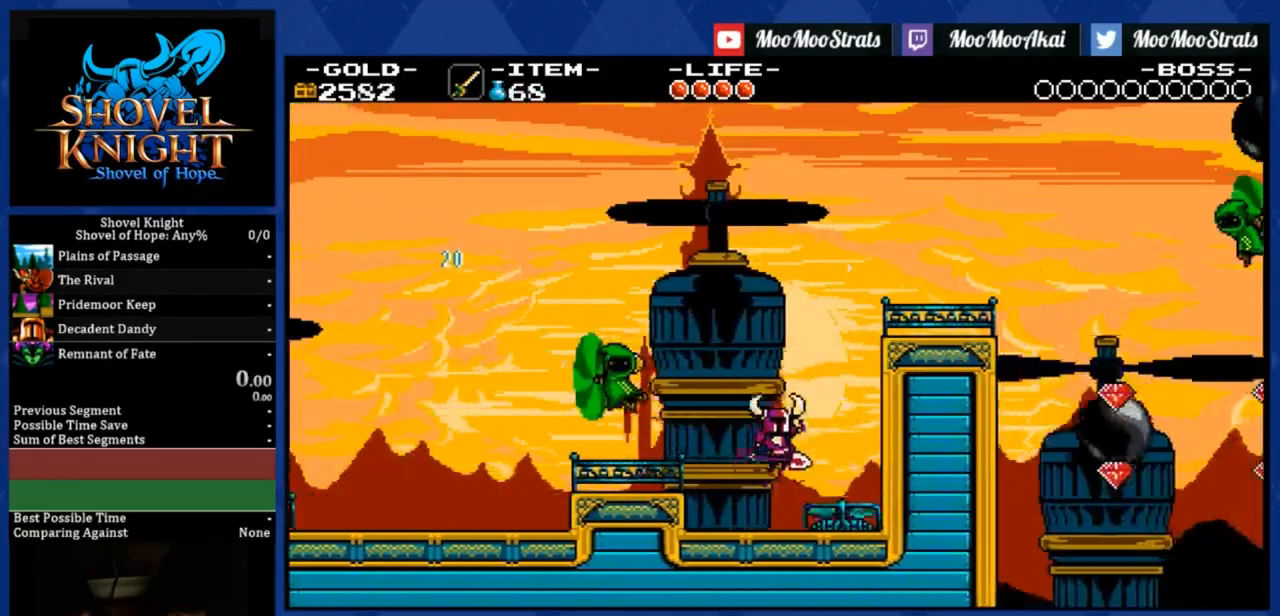
{"buttons": ["DPAD_DOWN", "DPAD_RIGHT"], "right_stick": "center", "events": [[17, "CROSS", "up"], [217, "DPAD_RIGHT", "up"], [333, "R1", "down"], [367, "DPAD_RIGHT", "down"], [400, "DPAD_DOWN", "down"], [467, "R1", "up"]]}
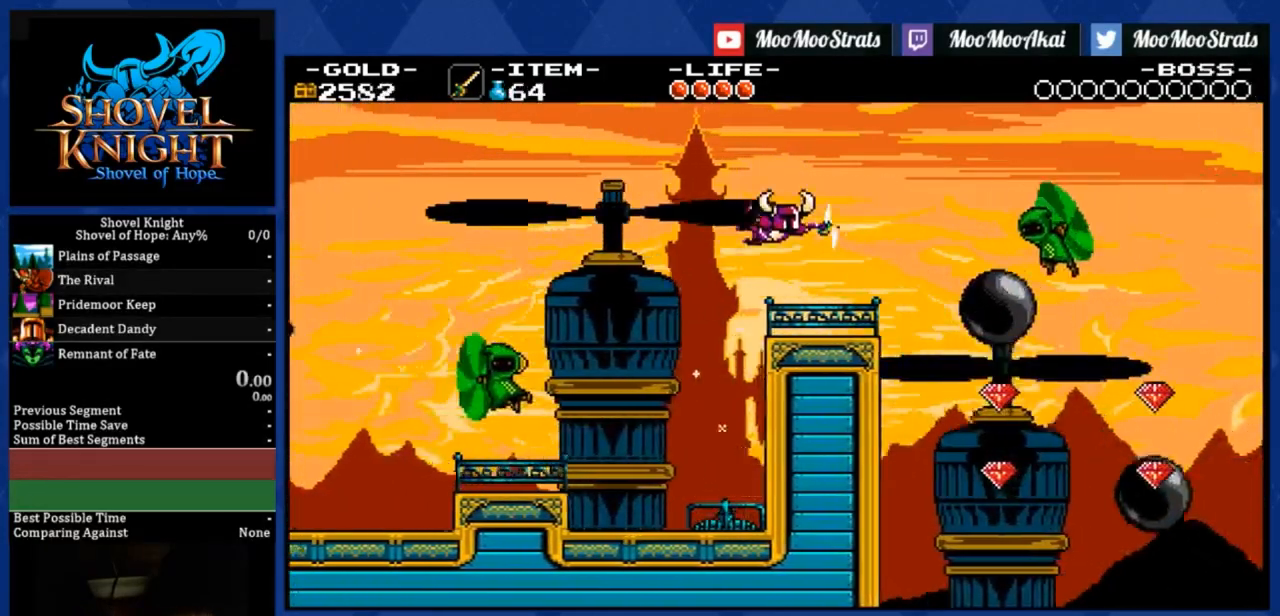
{"buttons": ["DPAD_DOWN", "DPAD_RIGHT"], "right_stick": "center", "events": []}
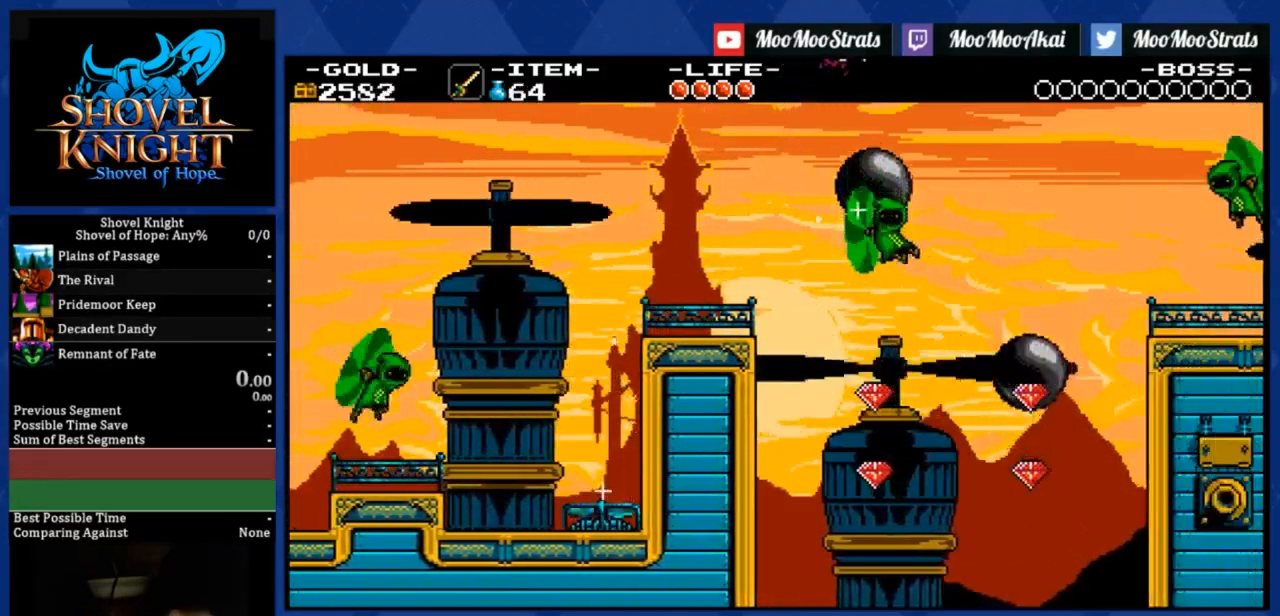
{"buttons": ["DPAD_DOWN", "DPAD_RIGHT"], "right_stick": "center", "events": []}
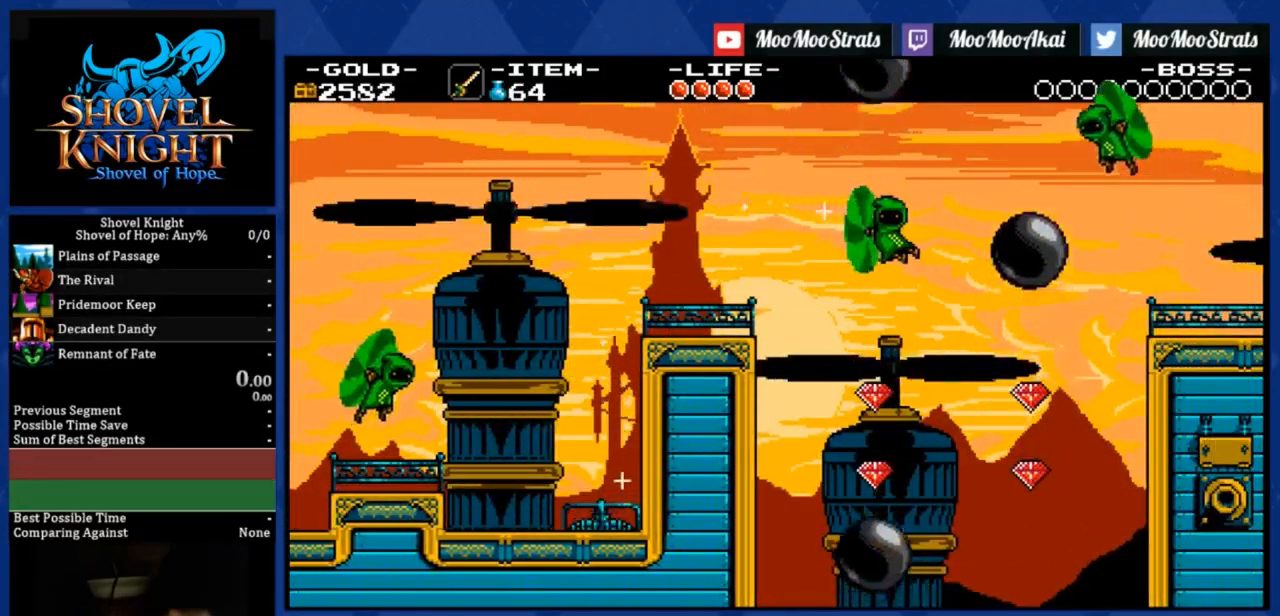
{"buttons": ["DPAD_DOWN", "DPAD_RIGHT"], "right_stick": "center", "events": [[117, "R1", "down"], [267, "R1", "up"]]}
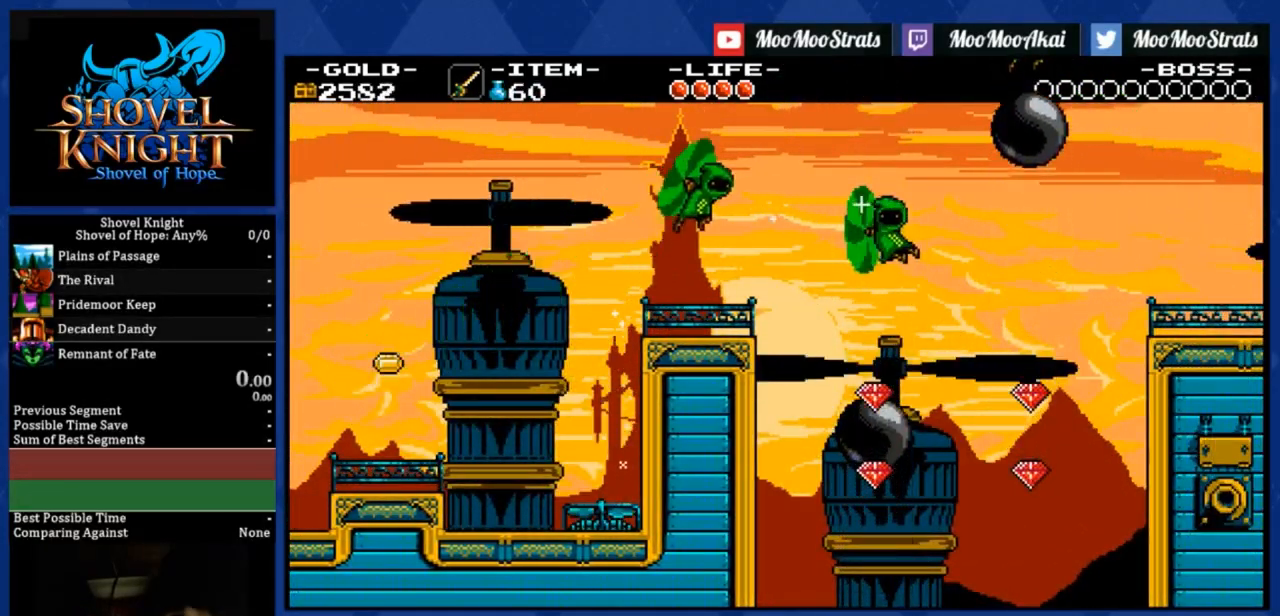
{"buttons": ["DPAD_RIGHT"], "right_stick": "center", "events": [[17, "DPAD_DOWN", "up"]]}
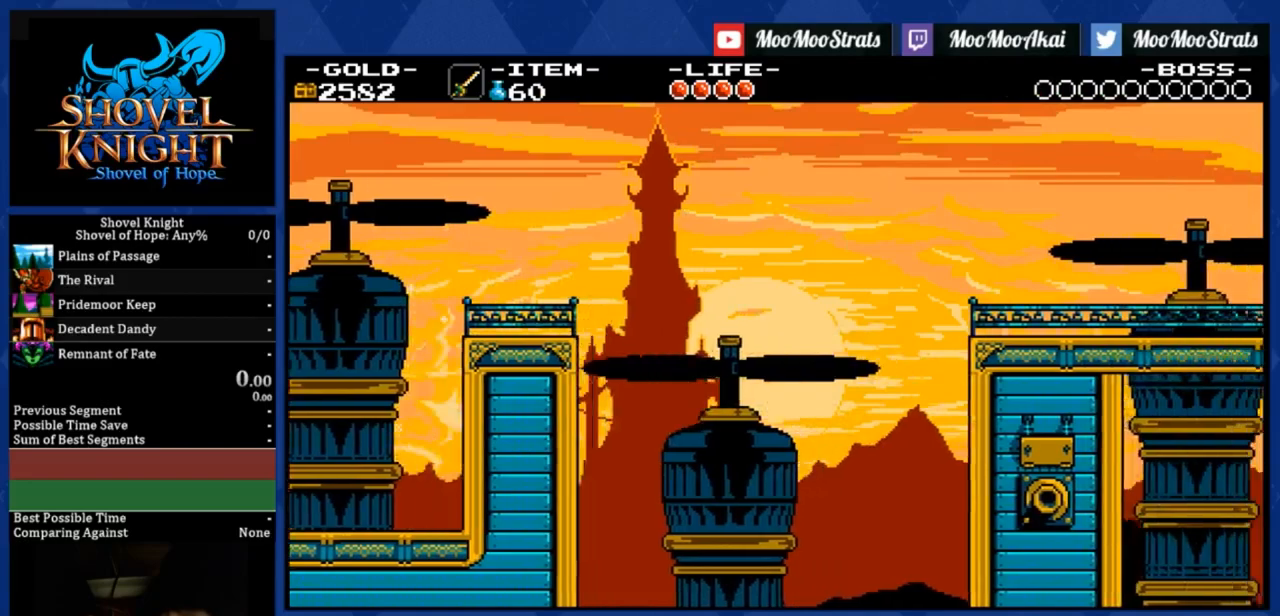
{"buttons": ["DPAD_RIGHT"], "right_stick": "center", "events": []}
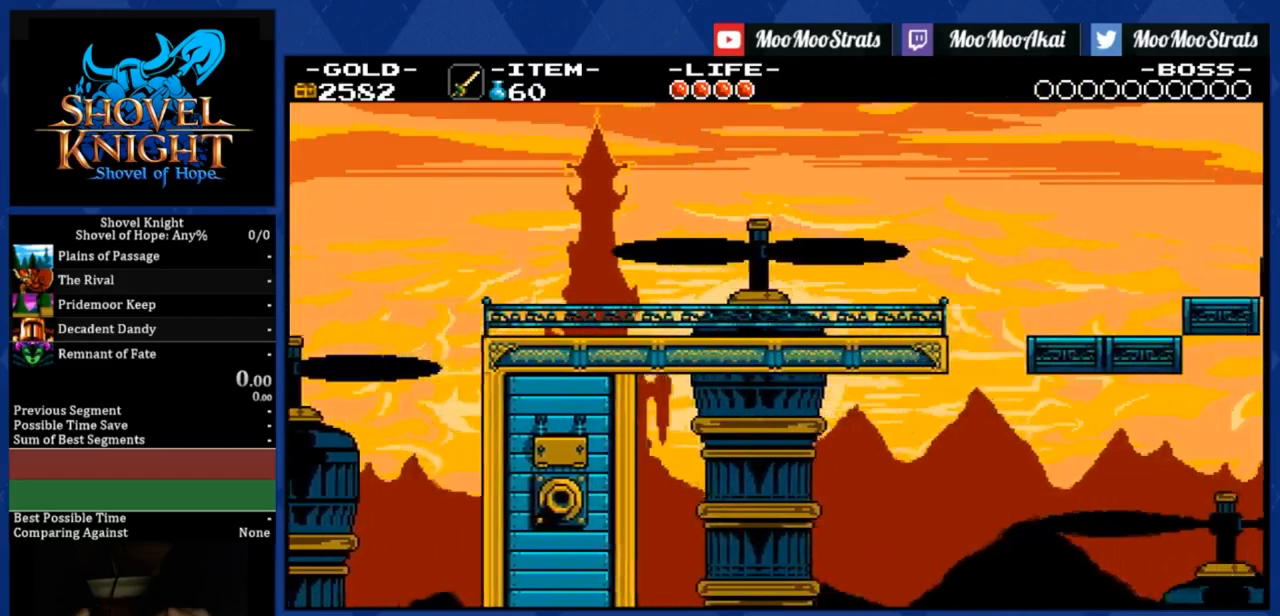
{"buttons": ["DPAD_RIGHT"], "right_stick": "center", "events": []}
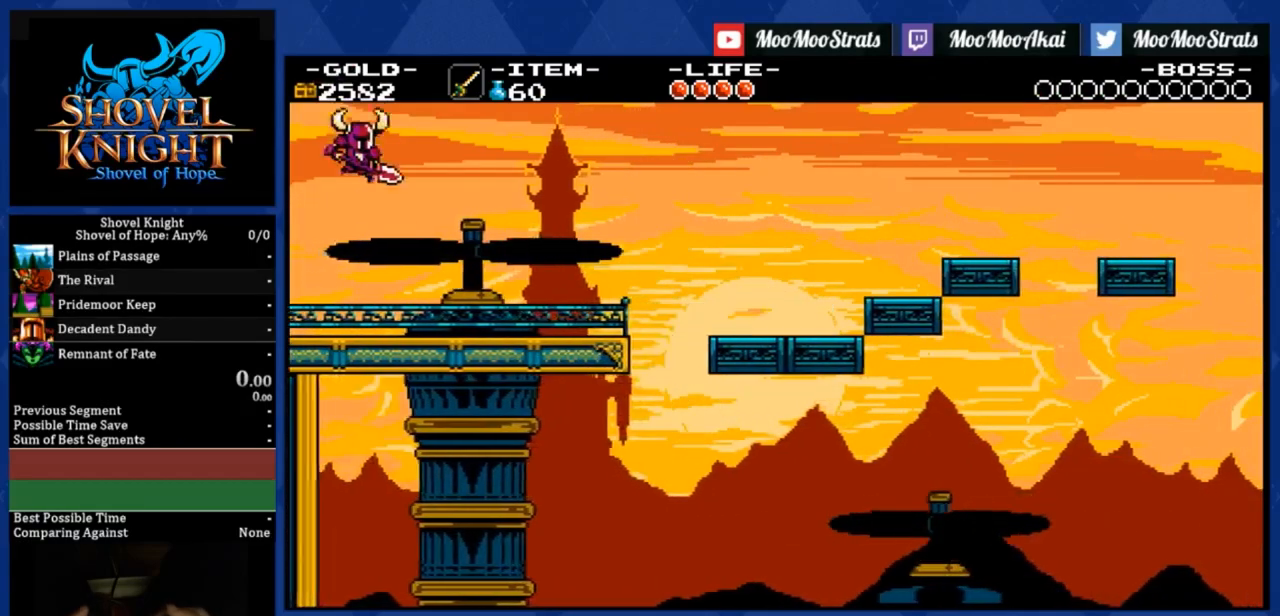
{"buttons": ["DPAD_LEFT"], "right_stick": "center", "events": [[100, "DPAD_LEFT", "down"], [100, "DPAD_RIGHT", "up"], [183, "DPAD_LEFT", "up"], [217, "DPAD_RIGHT", "down"], [300, "DPAD_LEFT", "down"], [300, "DPAD_RIGHT", "up"], [400, "DPAD_RIGHT", "down"], [467, "DPAD_RIGHT", "up"]]}
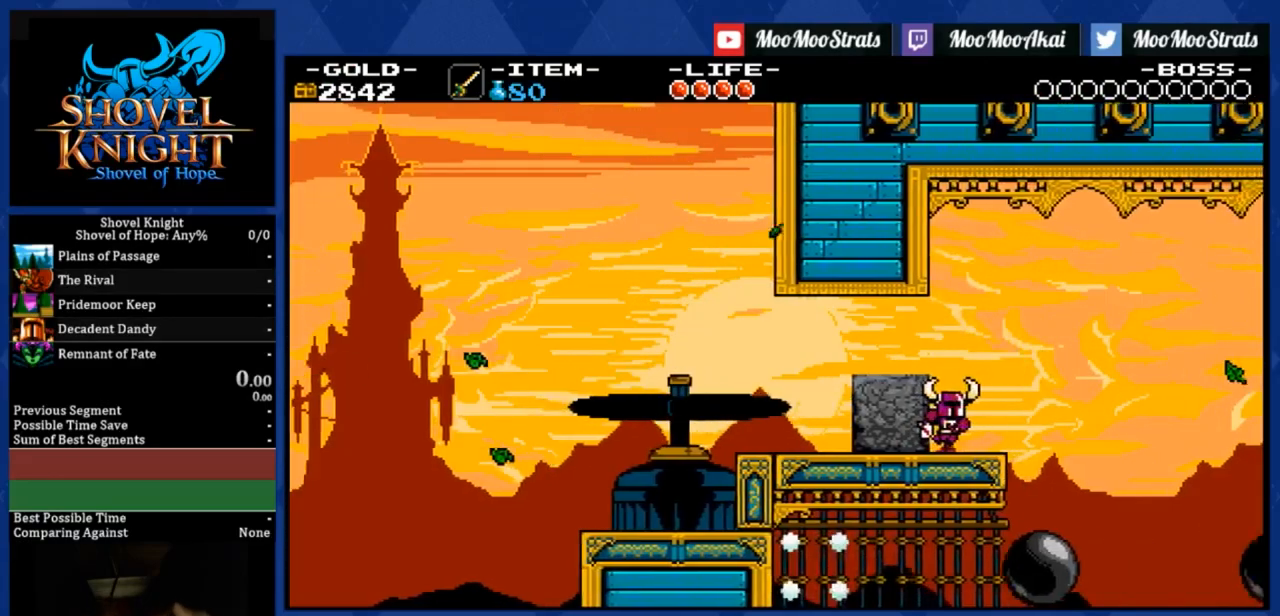
{"buttons": ["DPAD_LEFT"], "right_stick": "center", "events": [[67, "DPAD_LEFT", "up"], [67, "DPAD_UP", "down"], [83, "DPAD_RIGHT", "down"], [133, "DPAD_LEFT", "down"], [133, "DPAD_RIGHT", "up"], [150, "DPAD_UP", "up"], [217, "DPAD_LEFT", "up"], [217, "DPAD_UP", "down"], [233, "DPAD_RIGHT", "down"], [300, "DPAD_LEFT", "down"], [300, "DPAD_RIGHT", "up"], [317, "DPAD_UP", "up"], [400, "DPAD_LEFT", "up"], [400, "DPAD_RIGHT", "down"], [400, "DPAD_UP", "down"], [467, "DPAD_RIGHT", "up"], [467, "DPAD_UP", "up"], [483, "DPAD_LEFT", "down"]]}
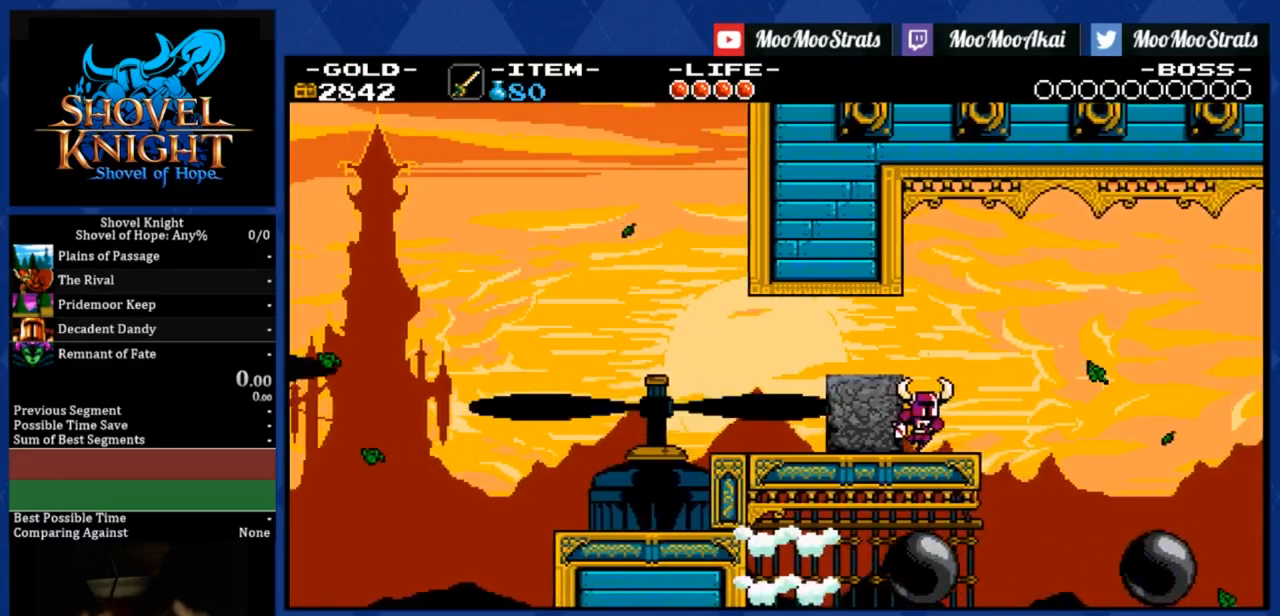
{"buttons": ["DPAD_LEFT"], "right_stick": "center", "events": [[50, "DPAD_LEFT", "up"], [67, "DPAD_RIGHT", "down"], [67, "DPAD_UP", "down"], [83, "DPAD_UP", "up"], [133, "DPAD_LEFT", "down"], [133, "DPAD_RIGHT", "up"], [233, "DPAD_LEFT", "up"], [233, "DPAD_RIGHT", "down"], [233, "DPAD_UP", "down"], [250, "DPAD_LEFT", "down"], [250, "DPAD_UP", "up"], [300, "DPAD_RIGHT", "up"]]}
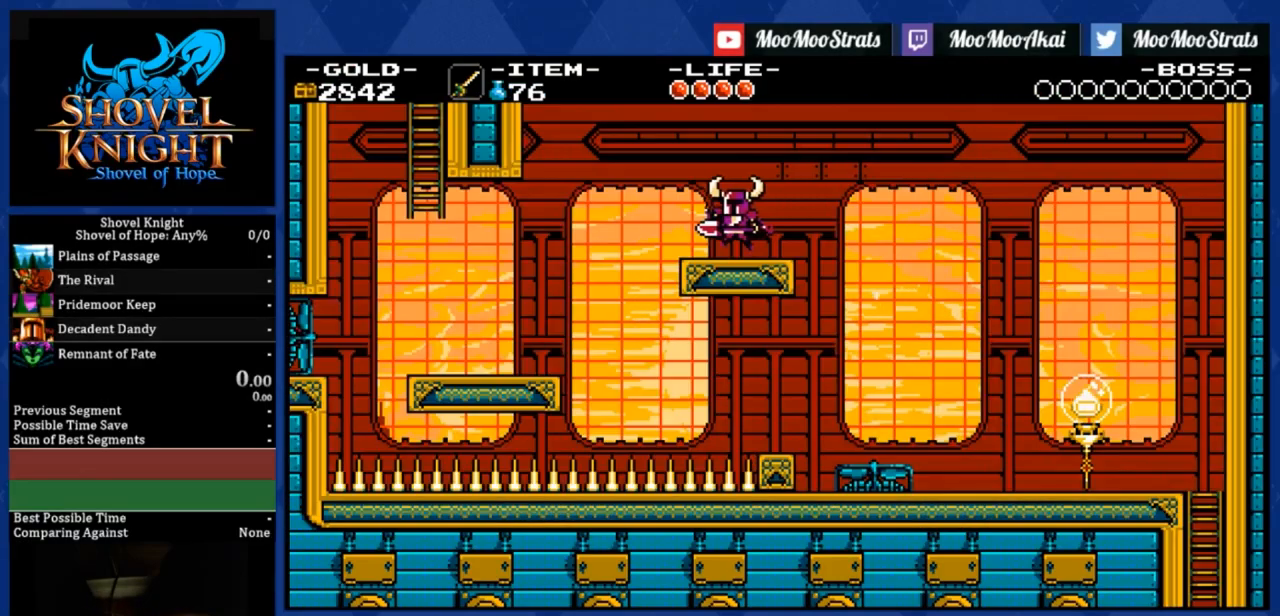
{"buttons": ["DPAD_LEFT"], "right_stick": "center", "events": []}
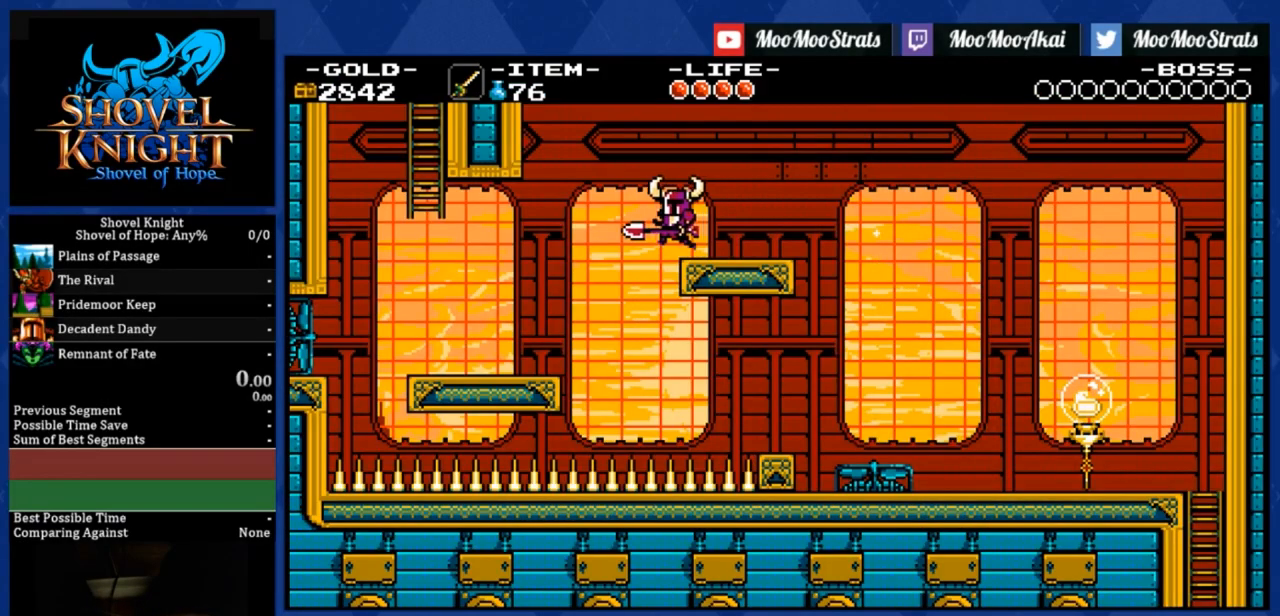
{"buttons": ["R1", "DPAD_UP", "DPAD_LEFT"], "right_stick": "center", "events": [[150, "DPAD_UP", "down"], [217, "R1", "down"]]}
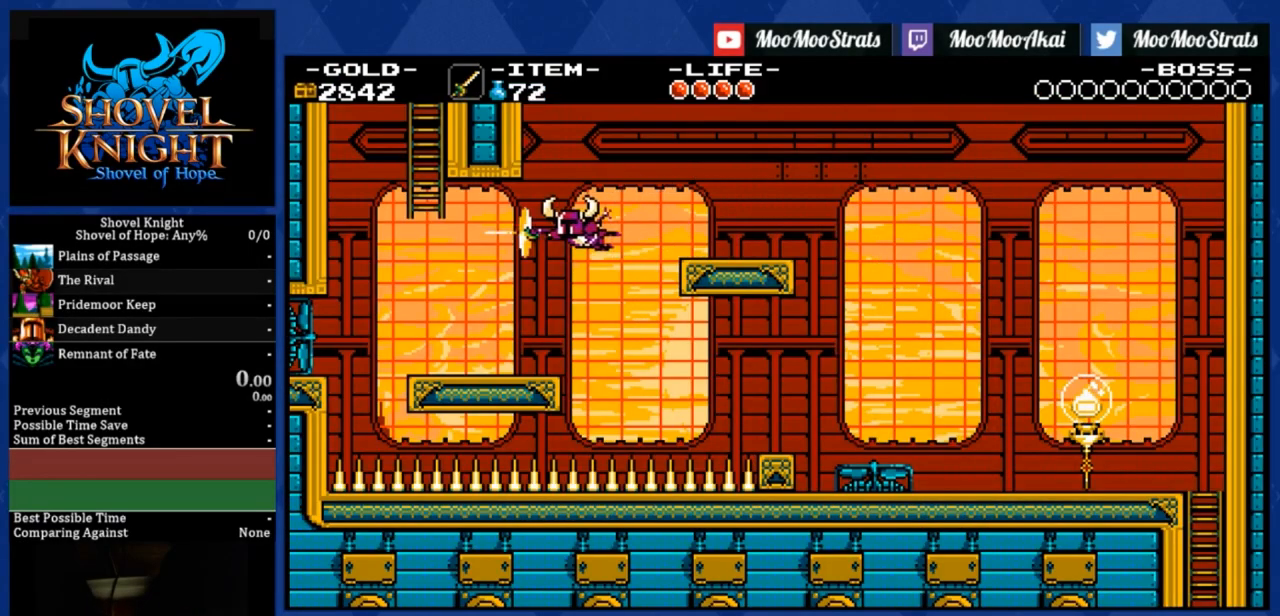
{"buttons": ["DPAD_UP", "DPAD_LEFT"], "right_stick": "center", "events": [[50, "R1", "up"]]}
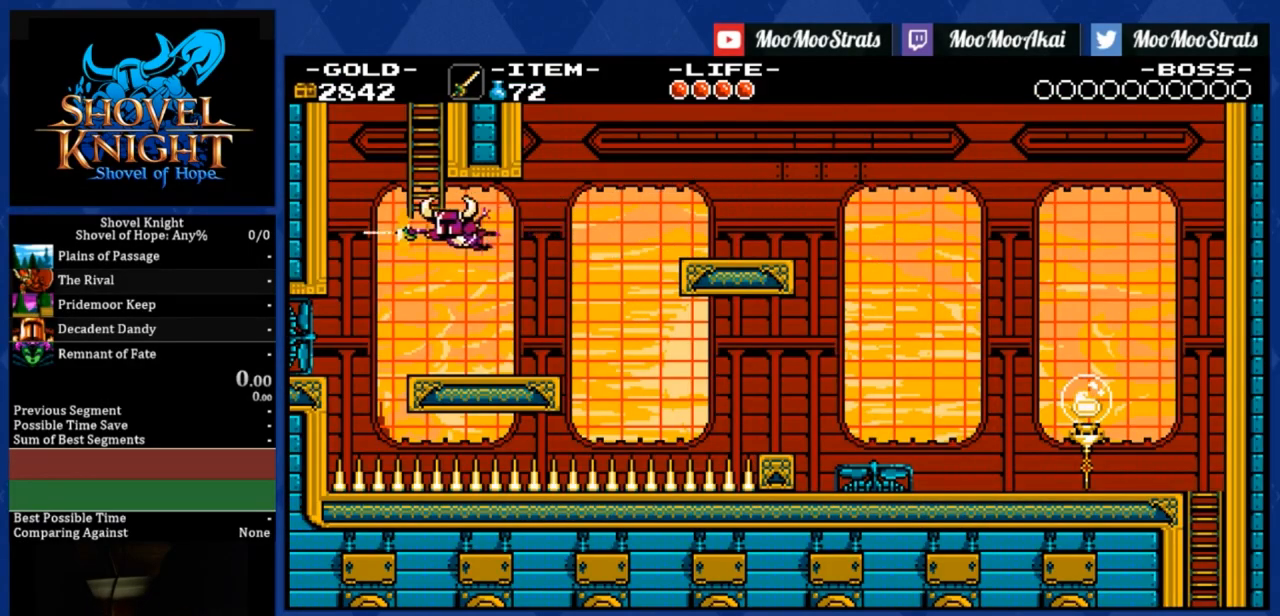
{"buttons": ["DPAD_UP", "DPAD_RIGHT"], "right_stick": "center", "events": [[283, "DPAD_LEFT", "up"], [383, "DPAD_RIGHT", "down"]]}